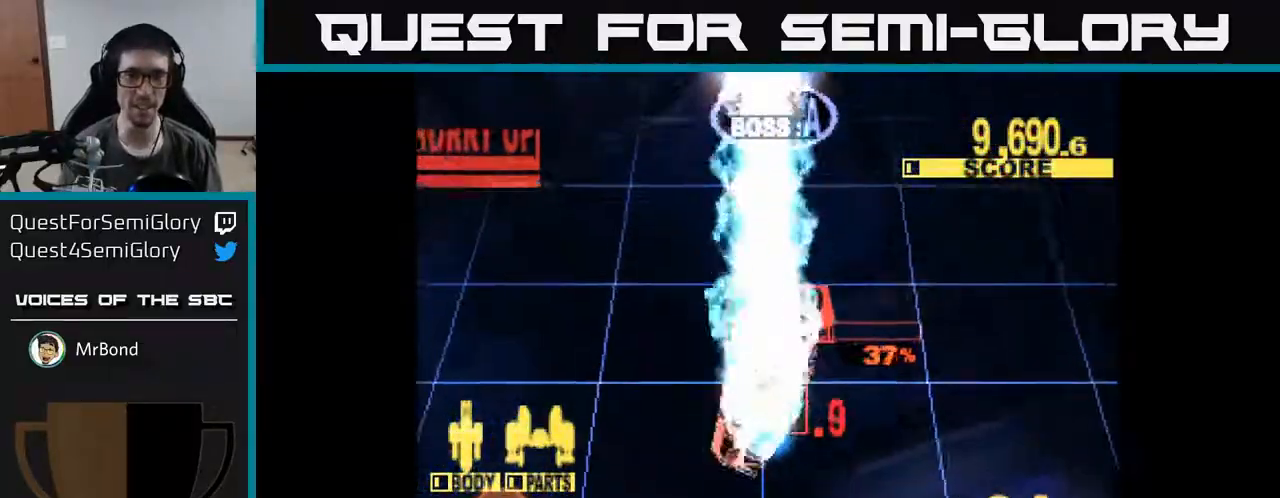
Gameplay with a controller (Xbox layout); each line is a JSON object with the inputs held at the frame after it. "events" lists button and stick changes between this image and that frame as [ms after this image, input, new state], when the widget could be followed in between. Not read: left_stick.
{"buttons": ["X", "DPAD_UP"], "right_stick": "center", "events": []}
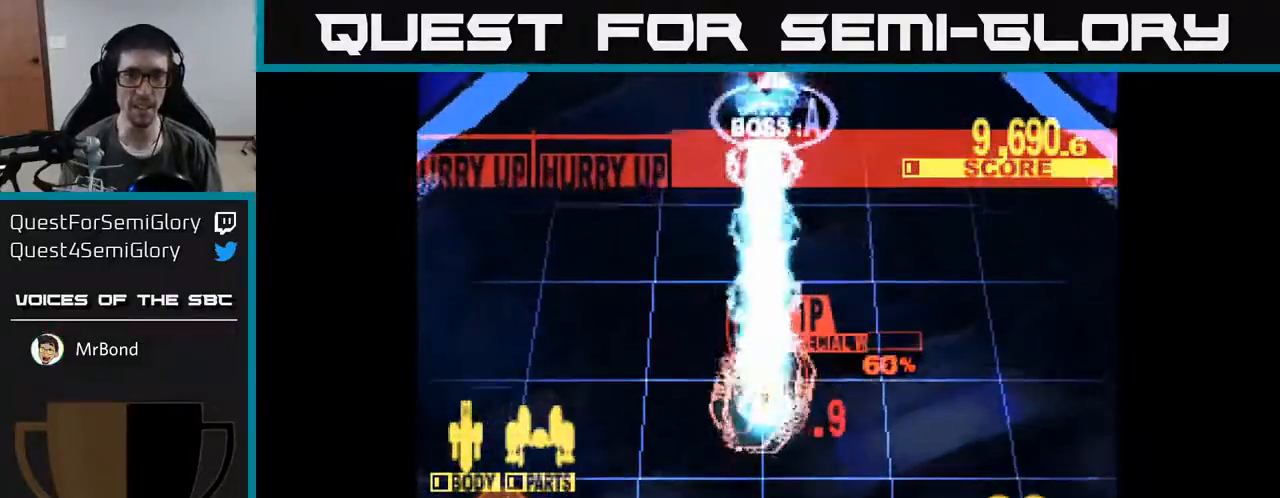
{"buttons": ["X", "DPAD_UP"], "right_stick": "center", "events": []}
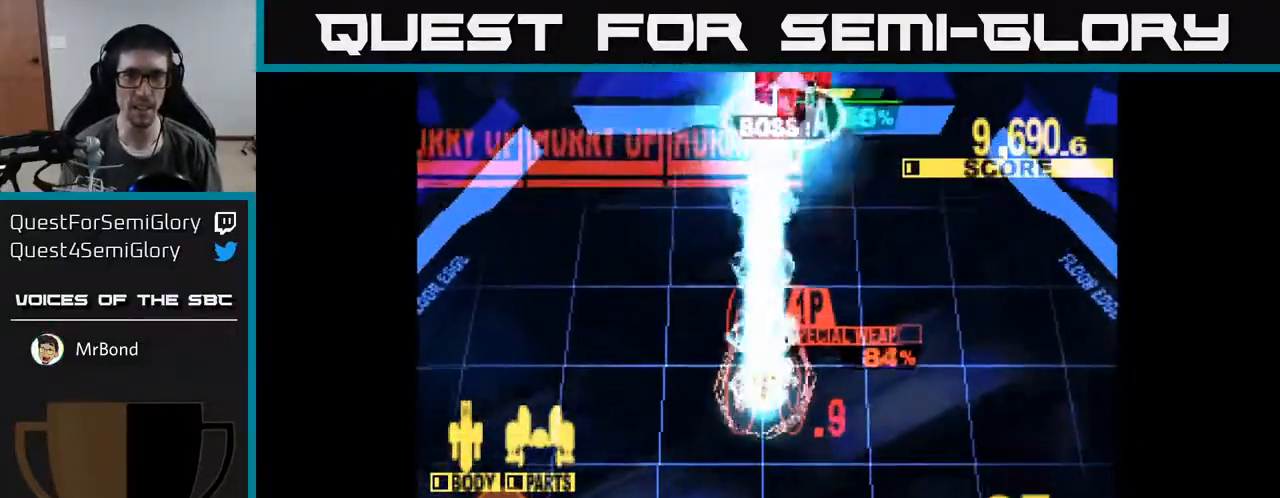
{"buttons": ["X", "DPAD_UP", "DPAD_RIGHT"], "right_stick": "center", "events": [[200, "DPAD_RIGHT", "down"]]}
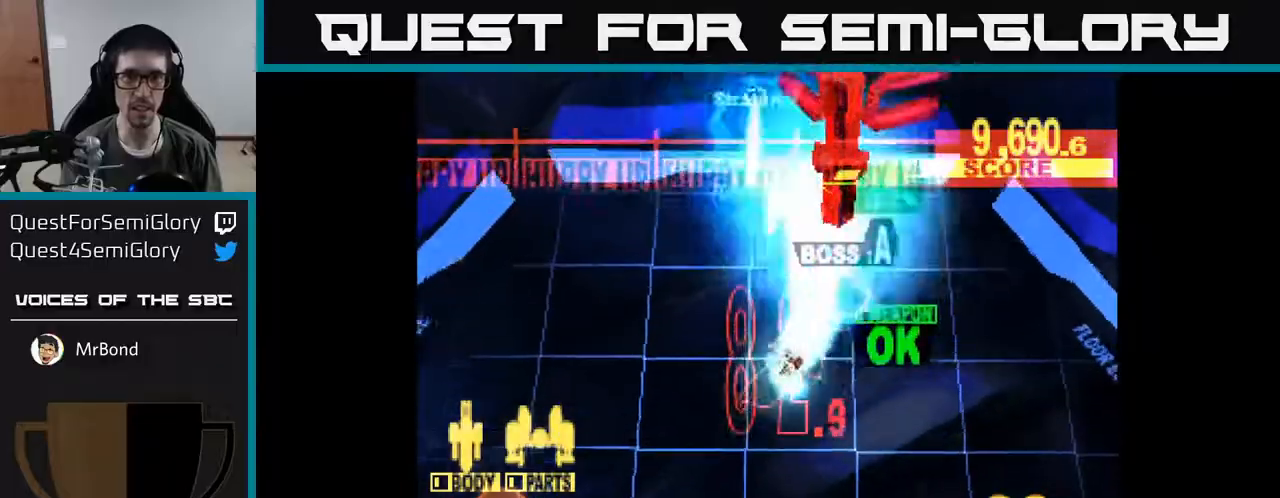
{"buttons": ["X", "DPAD_RIGHT"], "right_stick": "center", "events": [[217, "DPAD_RIGHT", "up"], [383, "DPAD_RIGHT", "down"], [433, "DPAD_UP", "up"]]}
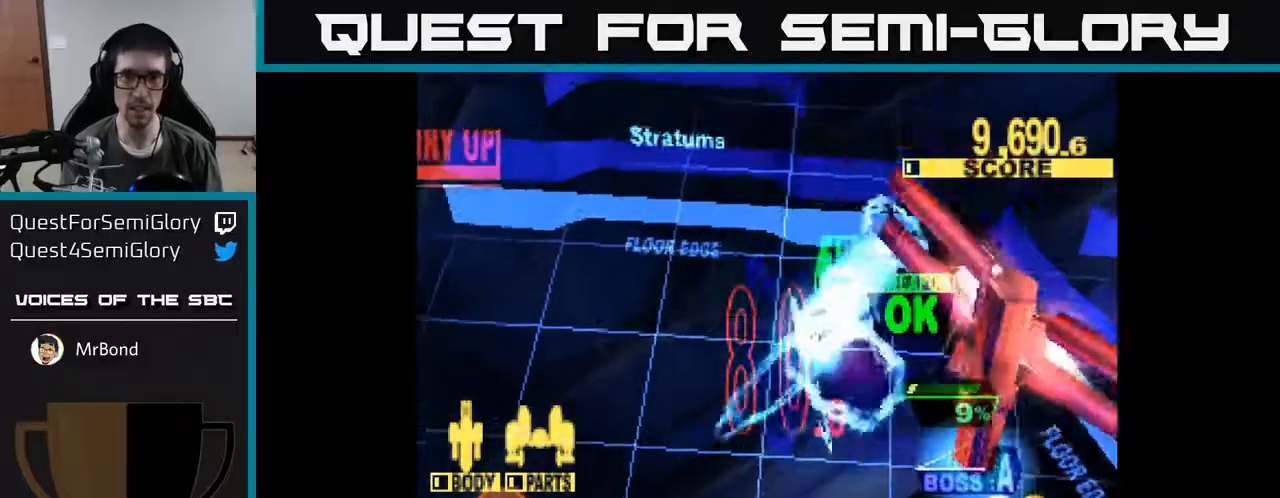
{"buttons": ["X", "DPAD_DOWN"], "right_stick": "center", "events": [[17, "DPAD_DOWN", "down"], [150, "X", "up"], [217, "DPAD_RIGHT", "up"], [367, "X", "down"]]}
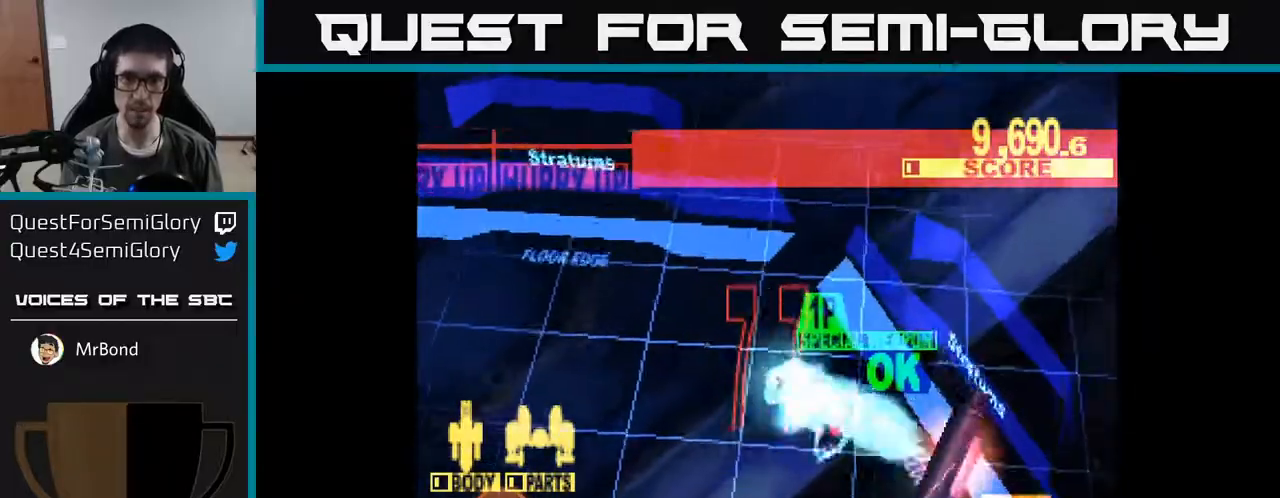
{"buttons": ["X", "DPAD_DOWN", "DPAD_LEFT"], "right_stick": "center", "events": [[400, "DPAD_LEFT", "down"]]}
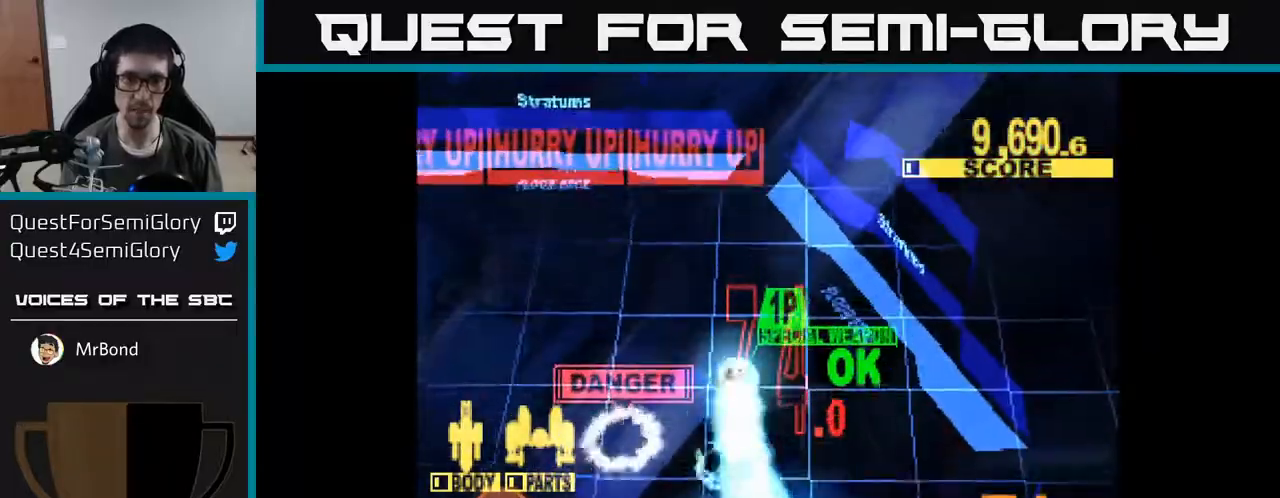
{"buttons": ["DPAD_DOWN", "DPAD_RIGHT"], "right_stick": "center", "events": [[200, "DPAD_LEFT", "up"], [433, "X", "up"], [500, "DPAD_RIGHT", "down"]]}
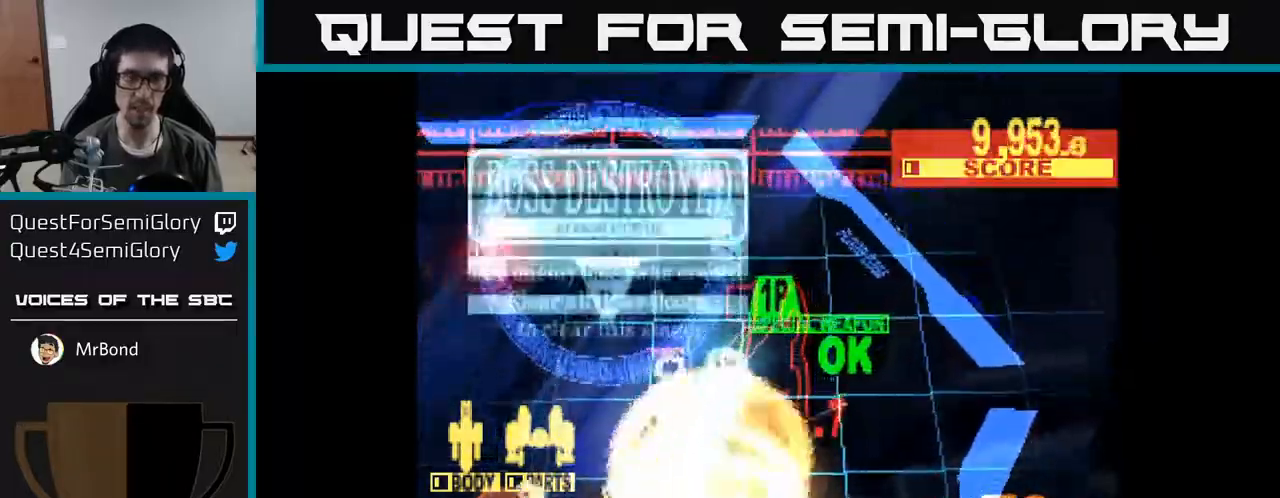
{"buttons": ["DPAD_DOWN"], "right_stick": "center", "events": [[67, "X", "down"], [400, "X", "up"], [500, "DPAD_RIGHT", "up"]]}
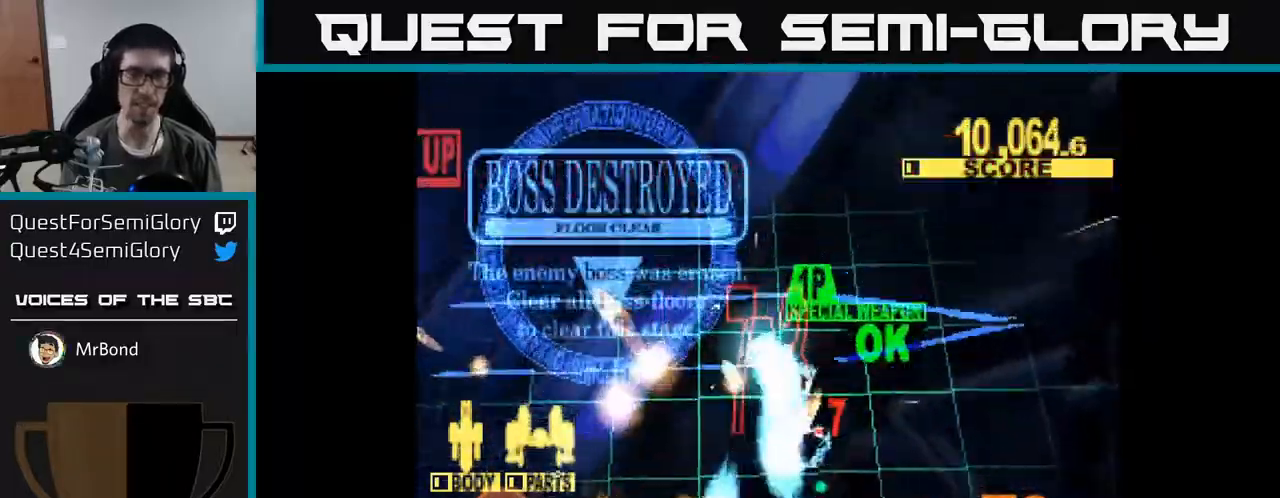
{"buttons": ["DPAD_DOWN"], "right_stick": "center", "events": [[67, "DPAD_LEFT", "down"], [150, "DPAD_DOWN", "up"], [400, "DPAD_DOWN", "down"], [450, "DPAD_LEFT", "up"]]}
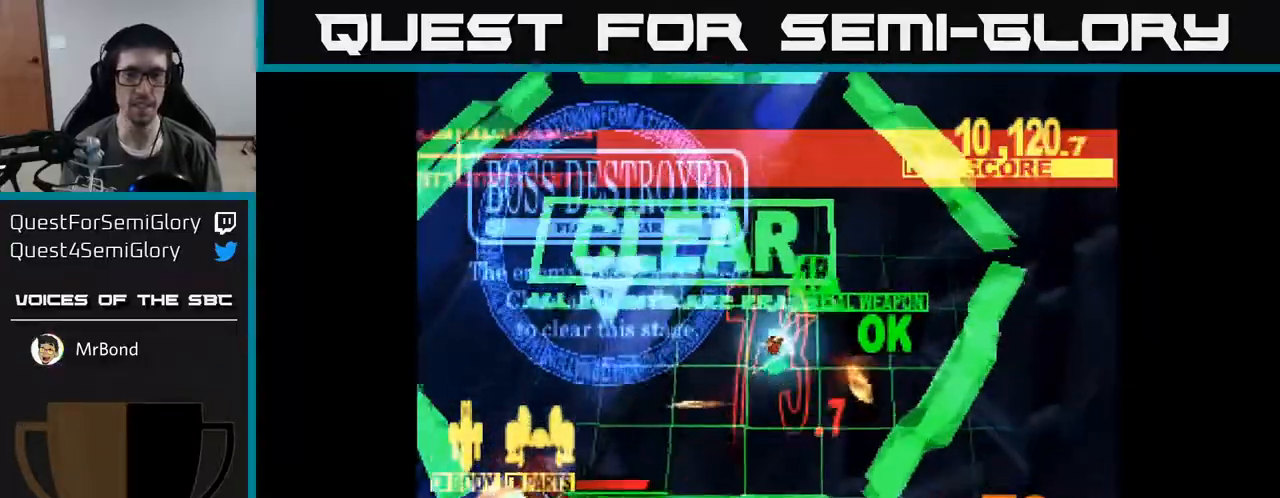
{"buttons": ["DPAD_LEFT"], "right_stick": "center", "events": [[167, "DPAD_DOWN", "up"], [417, "DPAD_LEFT", "down"]]}
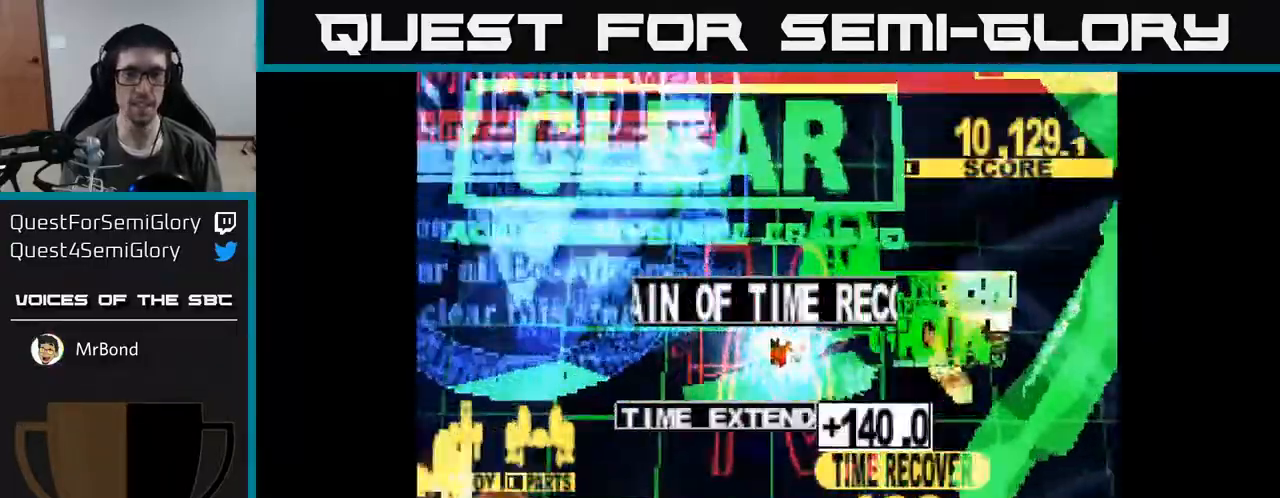
{"buttons": [], "right_stick": "center", "events": [[17, "DPAD_UP", "down"], [183, "DPAD_LEFT", "up"], [233, "DPAD_UP", "up"]]}
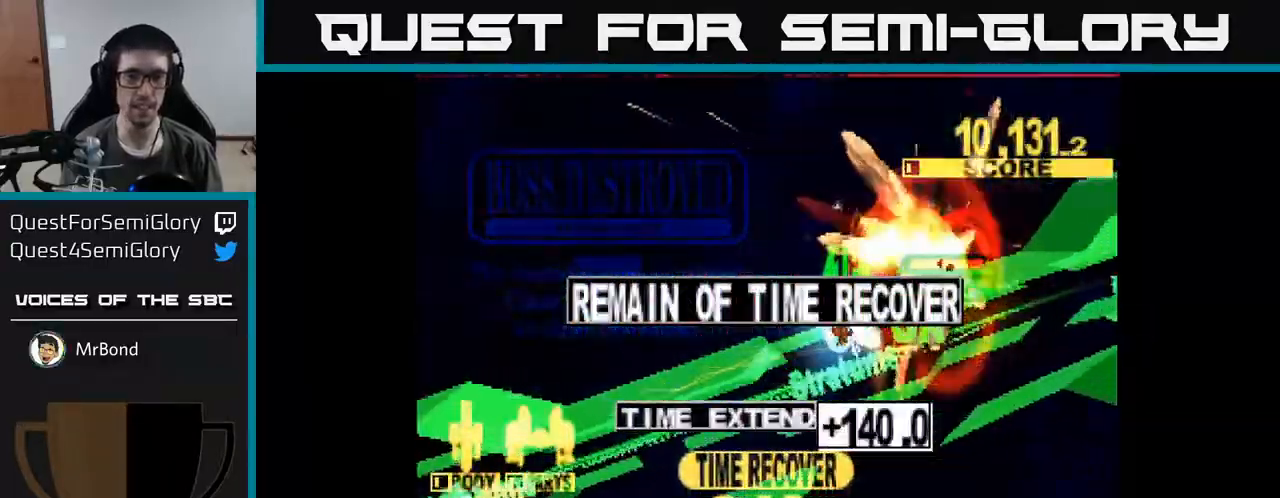
{"buttons": [], "right_stick": "center", "events": []}
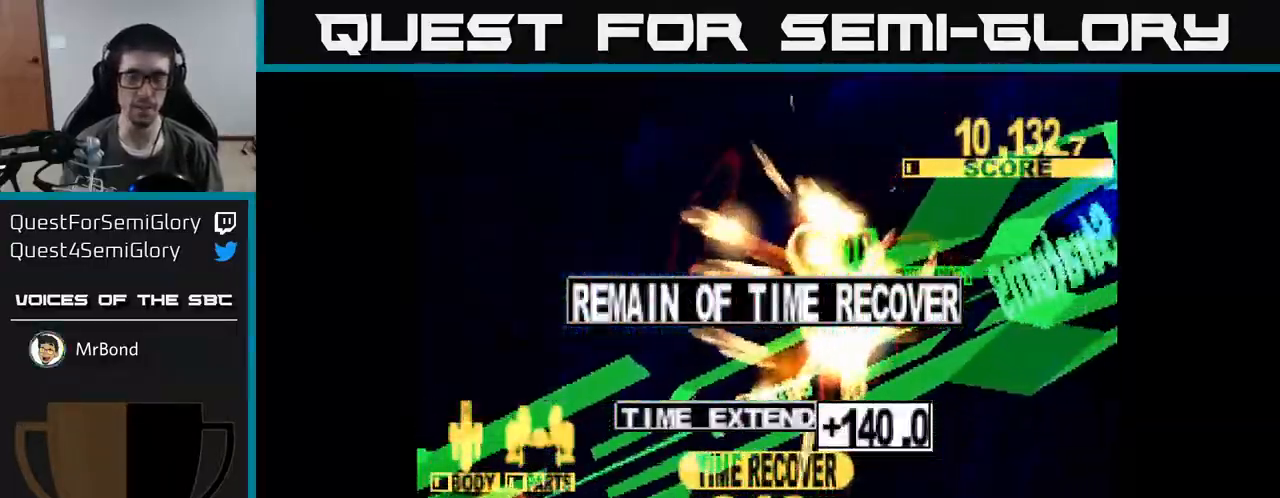
{"buttons": [], "right_stick": "center", "events": []}
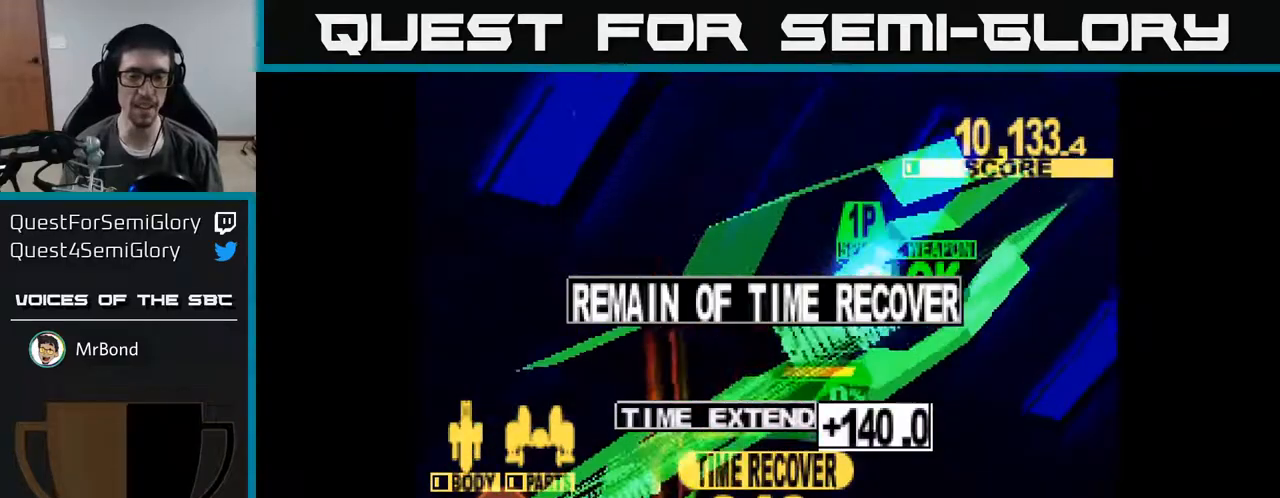
{"buttons": [], "right_stick": "center", "events": []}
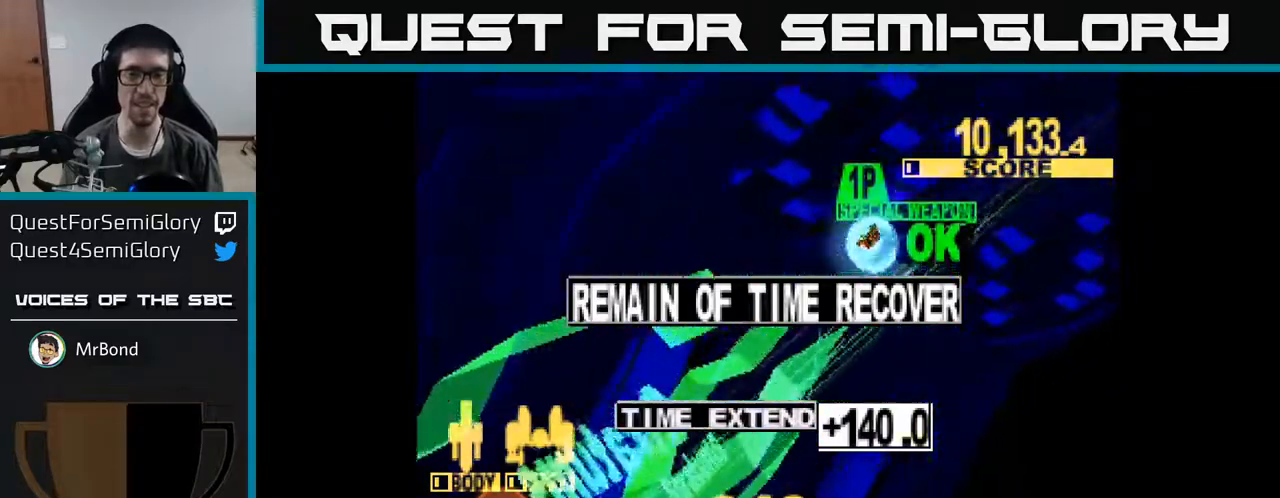
{"buttons": [], "right_stick": "center", "events": []}
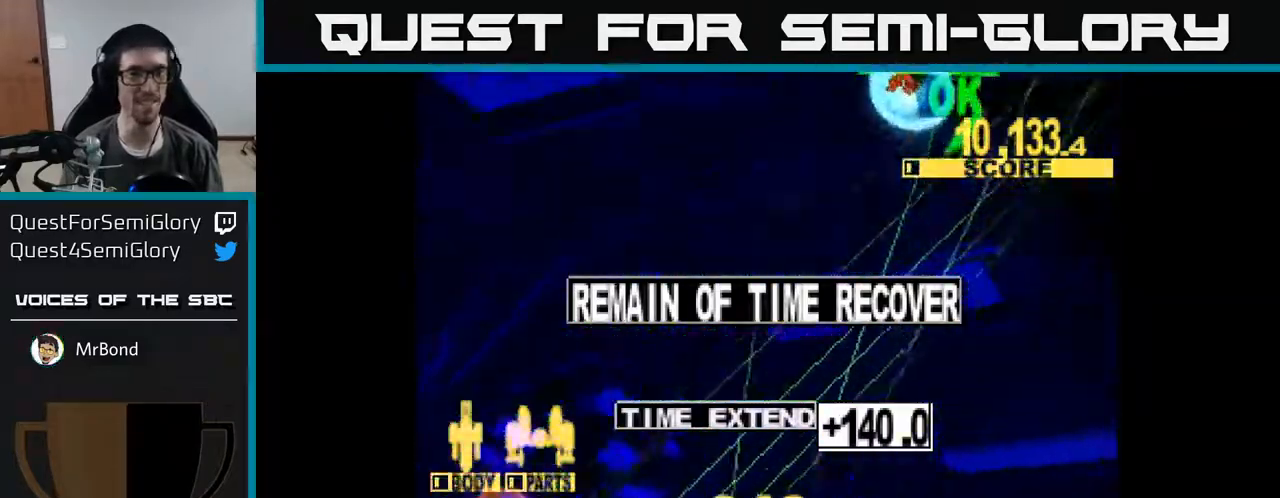
{"buttons": [], "right_stick": "center", "events": []}
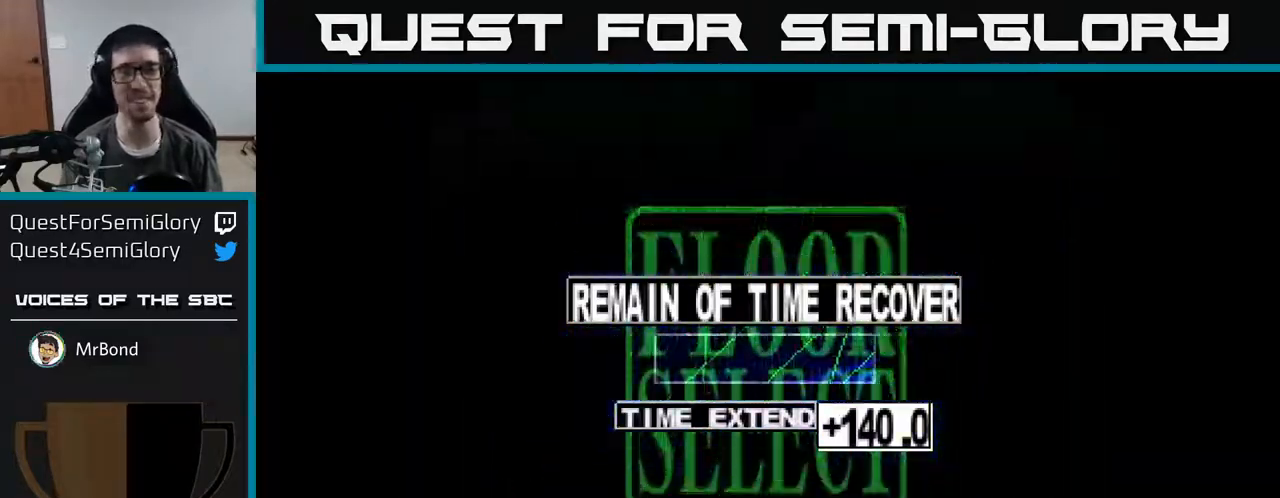
{"buttons": [], "right_stick": "center", "events": []}
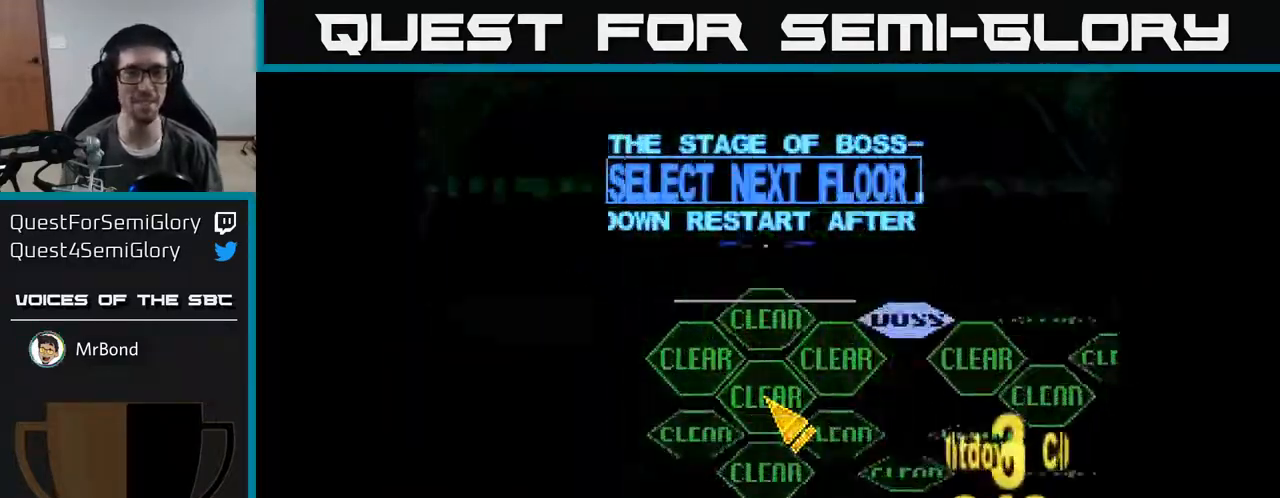
{"buttons": ["DPAD_UP"], "right_stick": "center", "events": [[333, "DPAD_UP", "down"]]}
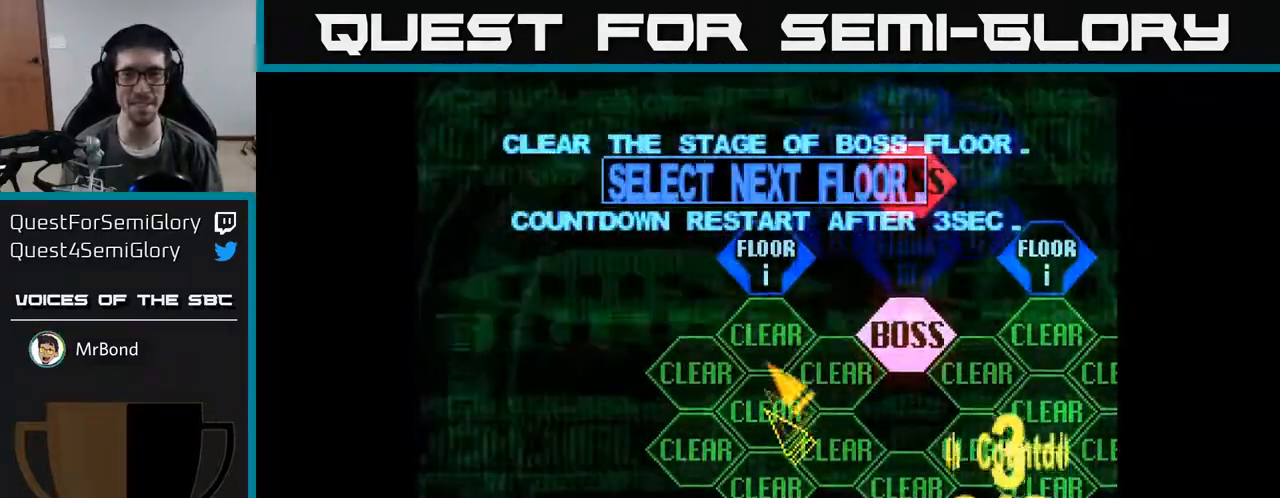
{"buttons": ["DPAD_DOWN", "DPAD_RIGHT"], "right_stick": "center", "events": [[200, "DPAD_RIGHT", "down"], [217, "DPAD_UP", "up"], [483, "DPAD_DOWN", "down"]]}
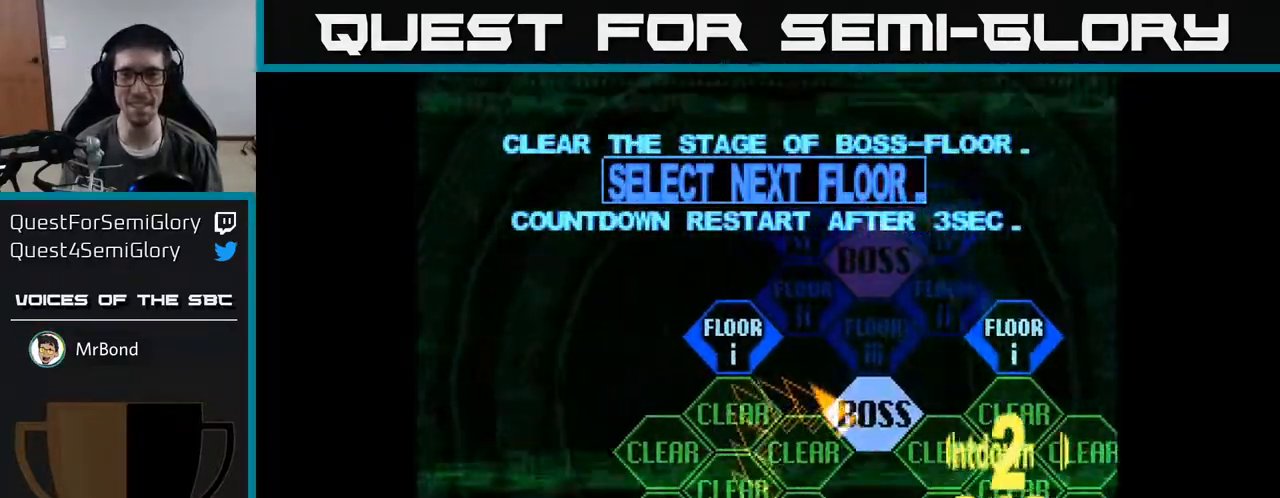
{"buttons": [], "right_stick": "center", "events": [[100, "DPAD_RIGHT", "up"], [150, "DPAD_DOWN", "up"], [317, "A", "down"], [417, "A", "up"]]}
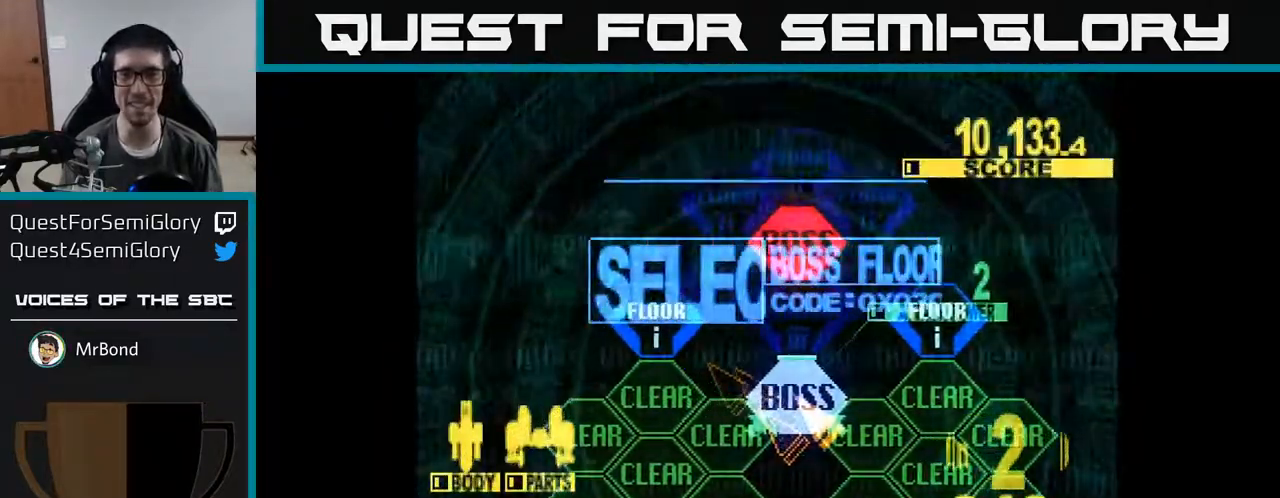
{"buttons": ["DPAD_UP"], "right_stick": "center", "events": [[317, "DPAD_UP", "down"]]}
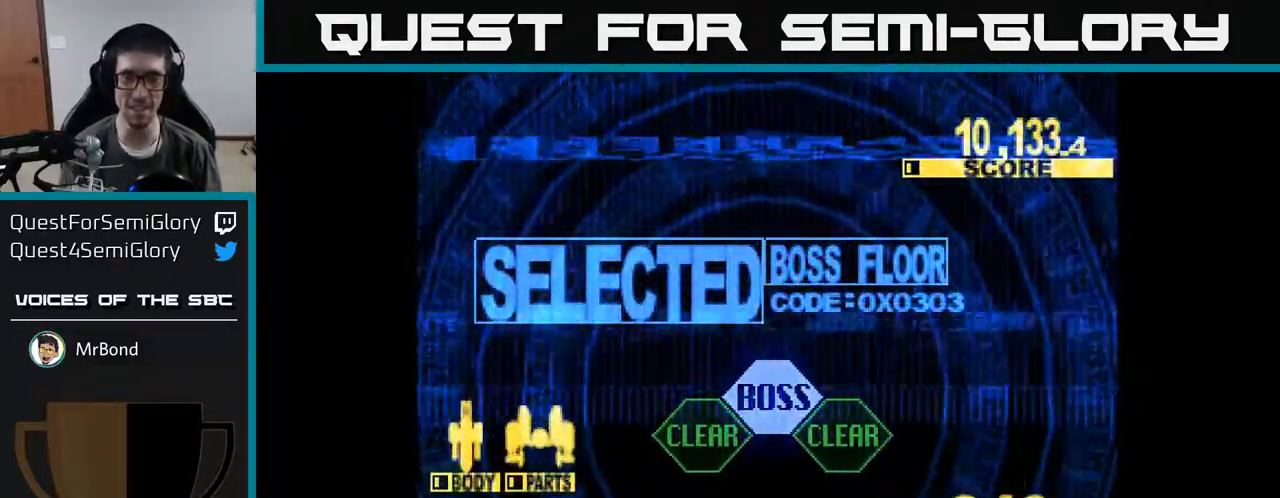
{"buttons": ["X", "DPAD_UP"], "right_stick": "center", "events": [[100, "DPAD_UP", "up"], [233, "DPAD_UP", "down"], [283, "X", "down"]]}
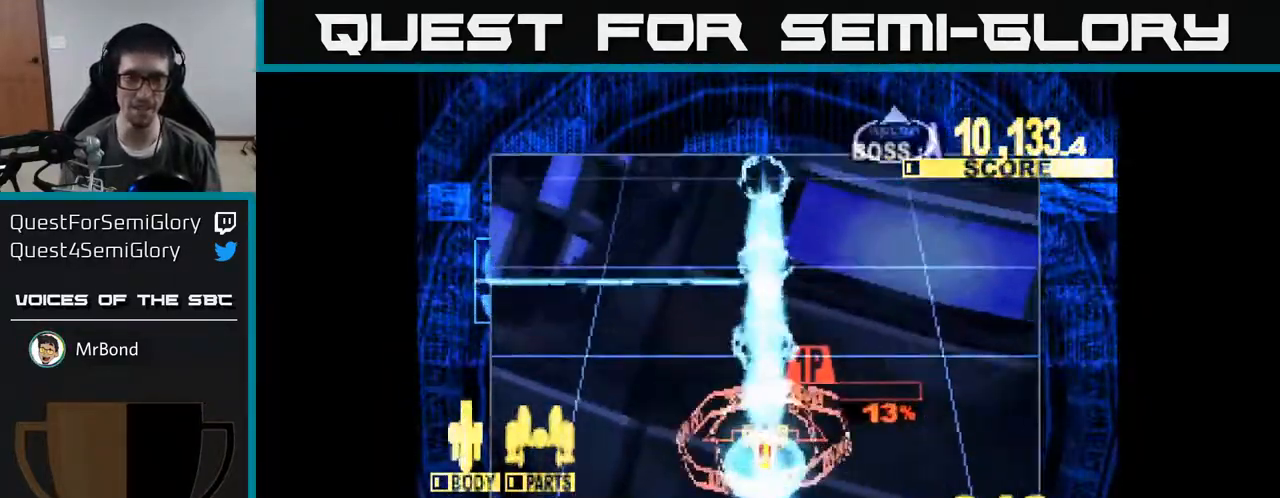
{"buttons": ["X", "DPAD_UP"], "right_stick": "center", "events": []}
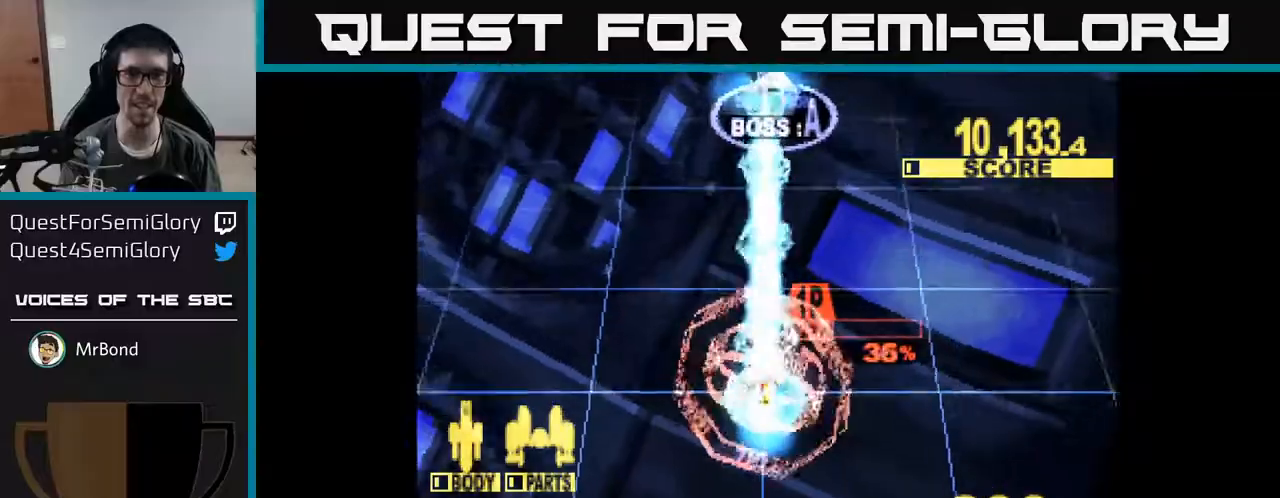
{"buttons": ["X", "DPAD_UP", "DPAD_RIGHT"], "right_stick": "center", "events": [[483, "DPAD_RIGHT", "down"]]}
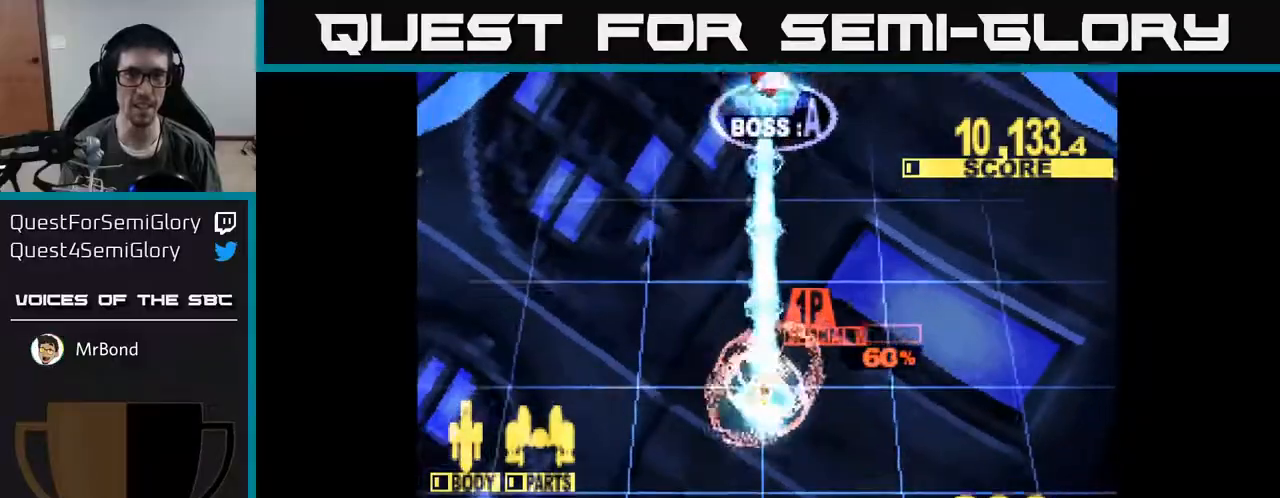
{"buttons": ["X", "DPAD_UP"], "right_stick": "center", "events": [[33, "DPAD_RIGHT", "up"]]}
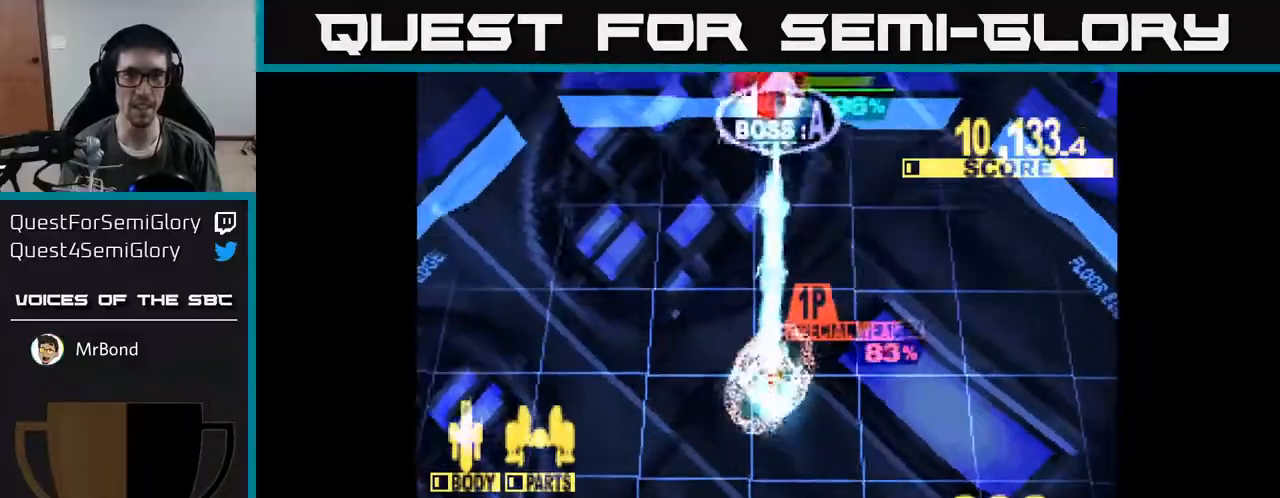
{"buttons": ["X", "DPAD_LEFT"], "right_stick": "center", "events": [[433, "DPAD_LEFT", "down"], [433, "DPAD_UP", "up"]]}
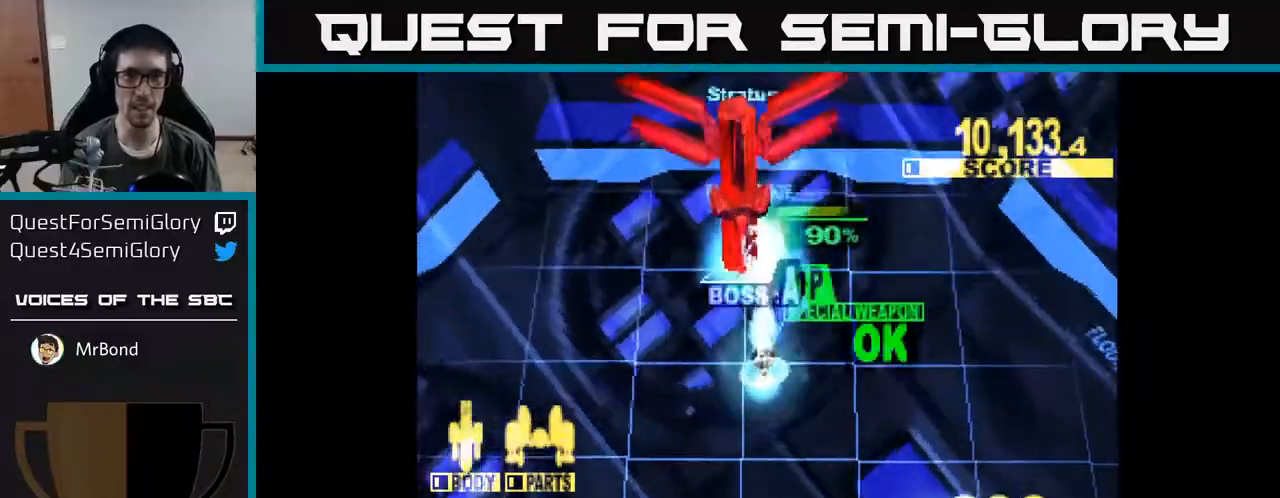
{"buttons": ["X"], "right_stick": "center", "events": [[17, "DPAD_LEFT", "up"]]}
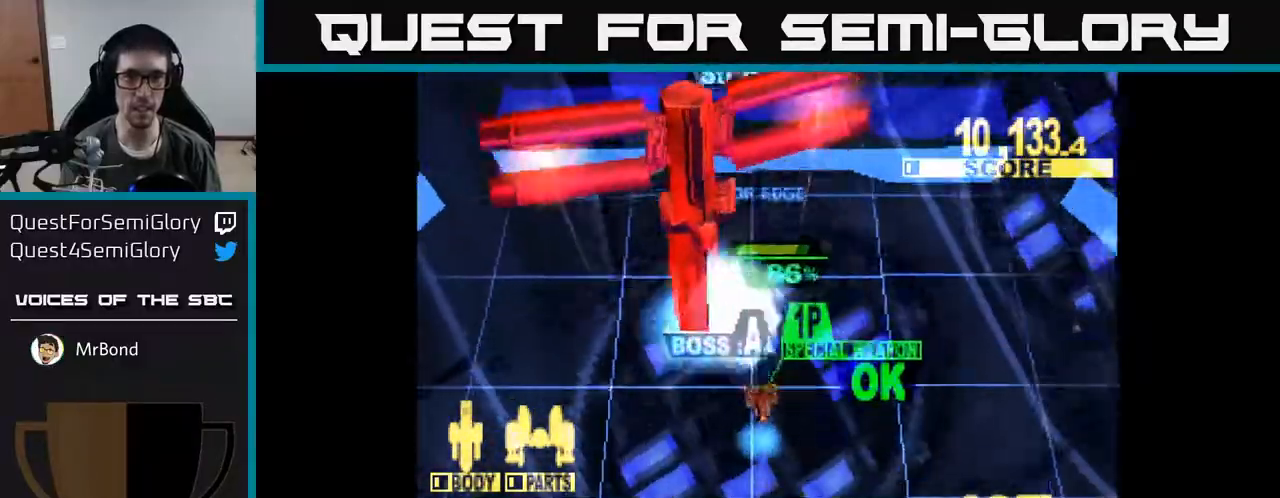
{"buttons": ["A", "X", "DPAD_UP", "DPAD_LEFT"], "right_stick": "center", "events": [[83, "DPAD_UP", "down"], [100, "DPAD_LEFT", "down"], [367, "A", "down"], [400, "DPAD_UP", "up"], [467, "DPAD_UP", "down"]]}
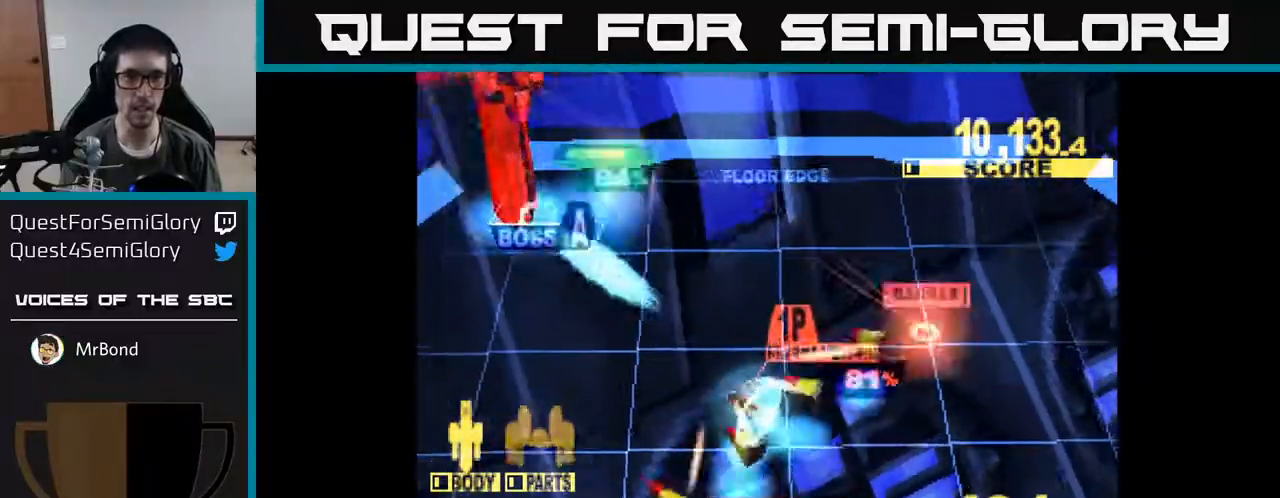
{"buttons": ["X", "DPAD_UP", "DPAD_RIGHT"], "right_stick": "center", "events": [[50, "A", "up"], [433, "DPAD_LEFT", "up"], [483, "DPAD_RIGHT", "down"]]}